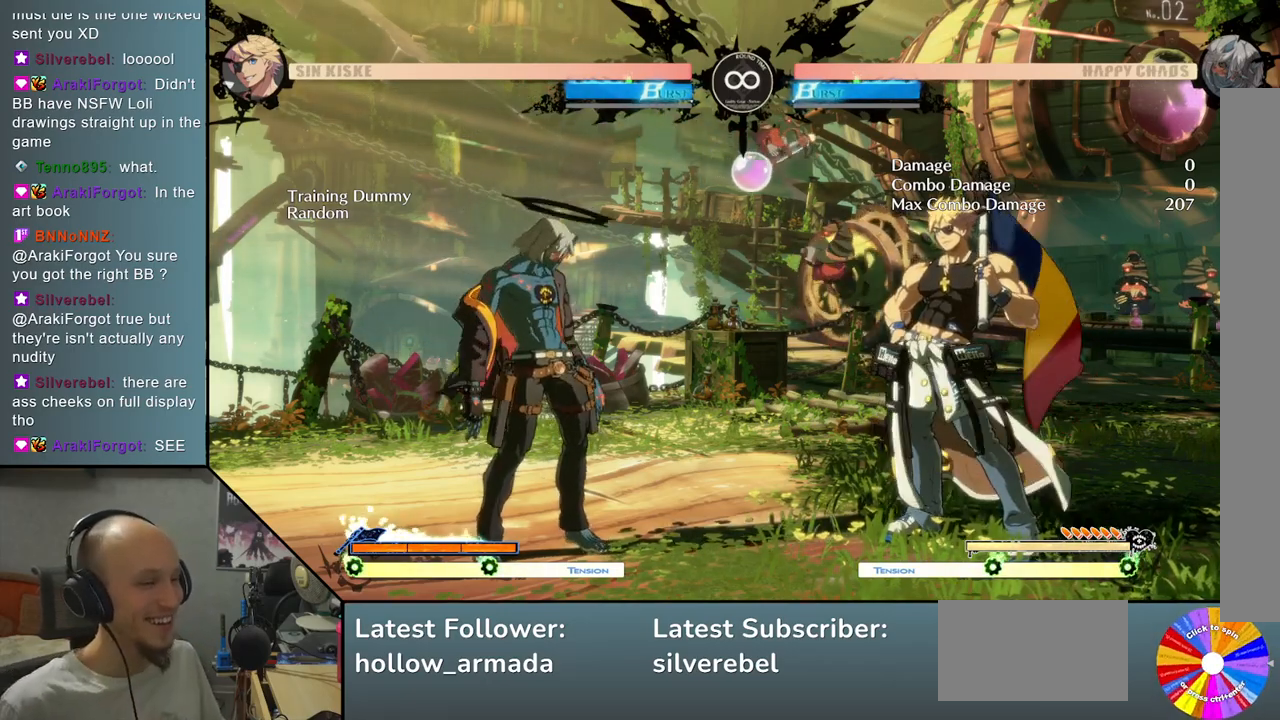
Gameplay with a controller (arcade stick); each line is a JSON object with the inputs held at the frame after it. "events" lists button and stick changes between this image and that frame as [ms after this image, input, new state], when the widget could be followed in between. Not read: L3 R3 other_buttons.
{"buttons": ["TRIANGLE"], "left_stick": "center", "events": [[383, "TRIANGLE", "down"]]}
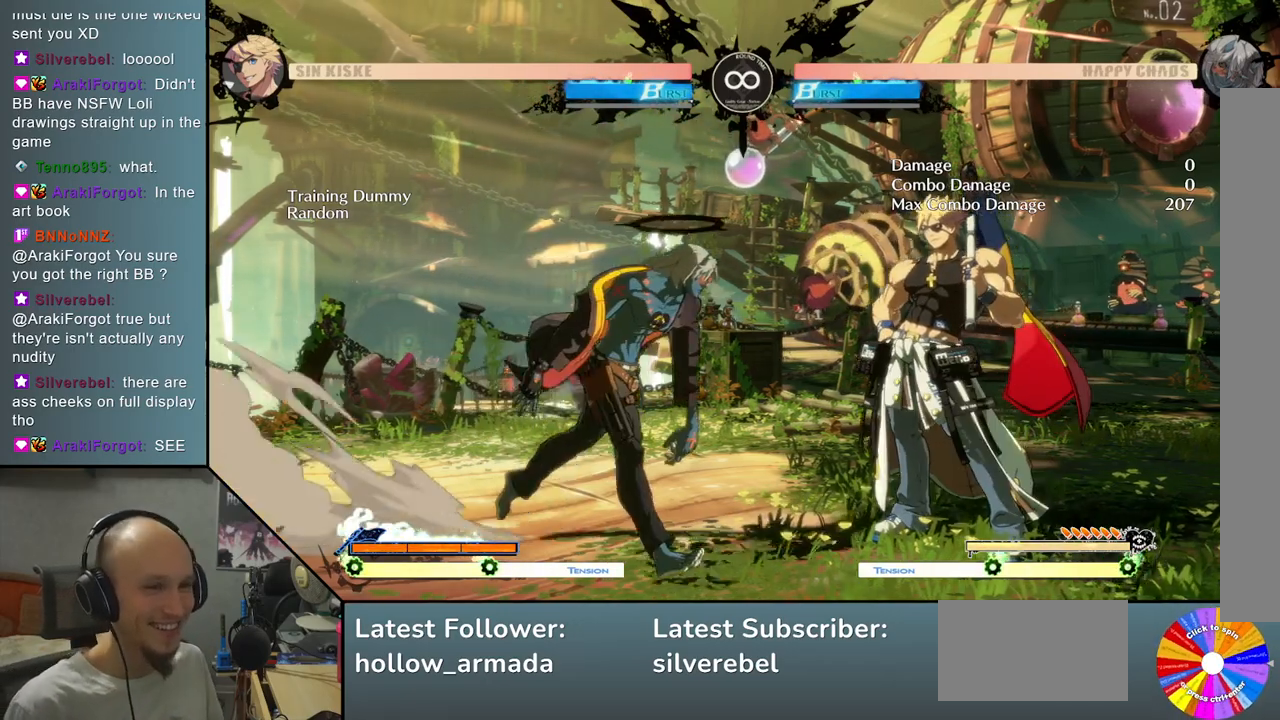
{"buttons": [], "left_stick": "right", "events": [[117, "left_stick", "down"], [150, "TRIANGLE", "up"], [233, "CROSS", "down"], [333, "CROSS", "up"], [483, "left_stick", "right"]]}
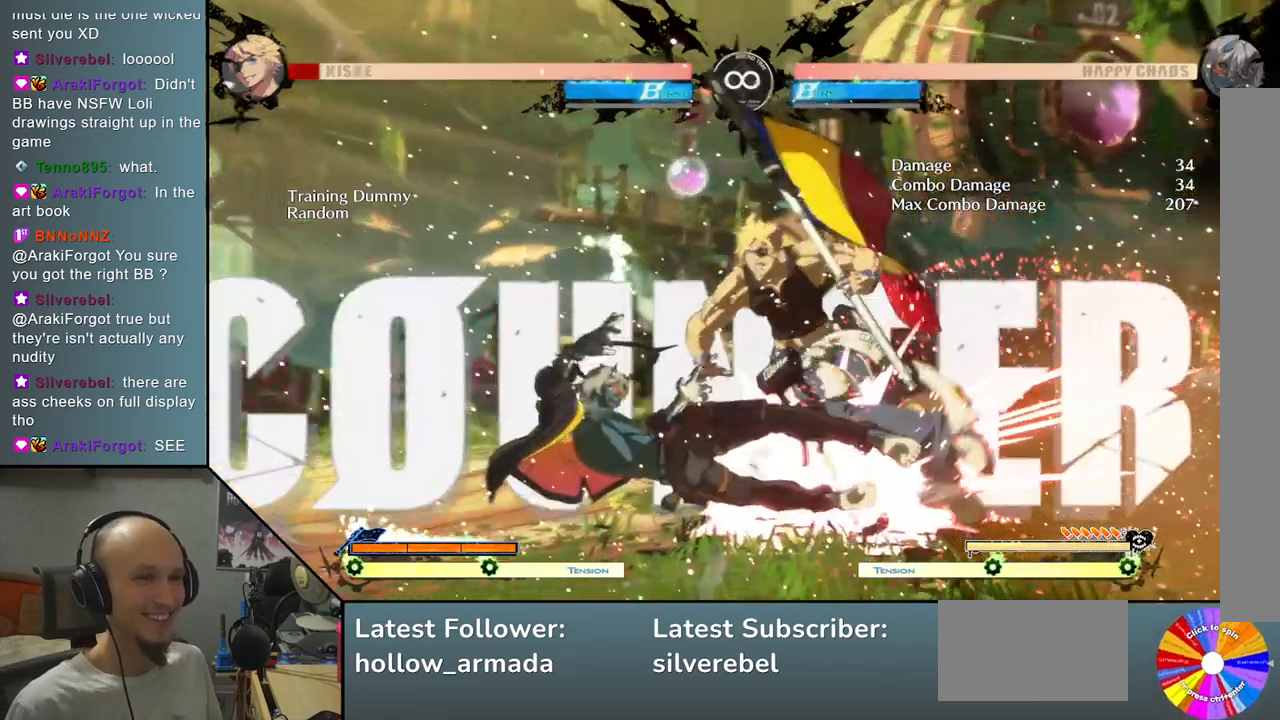
{"buttons": [], "left_stick": "center", "events": [[117, "left_stick", "down"], [250, "left_stick", "left"], [267, "R2", "down"], [400, "R2", "up"], [417, "left_stick", "center"]]}
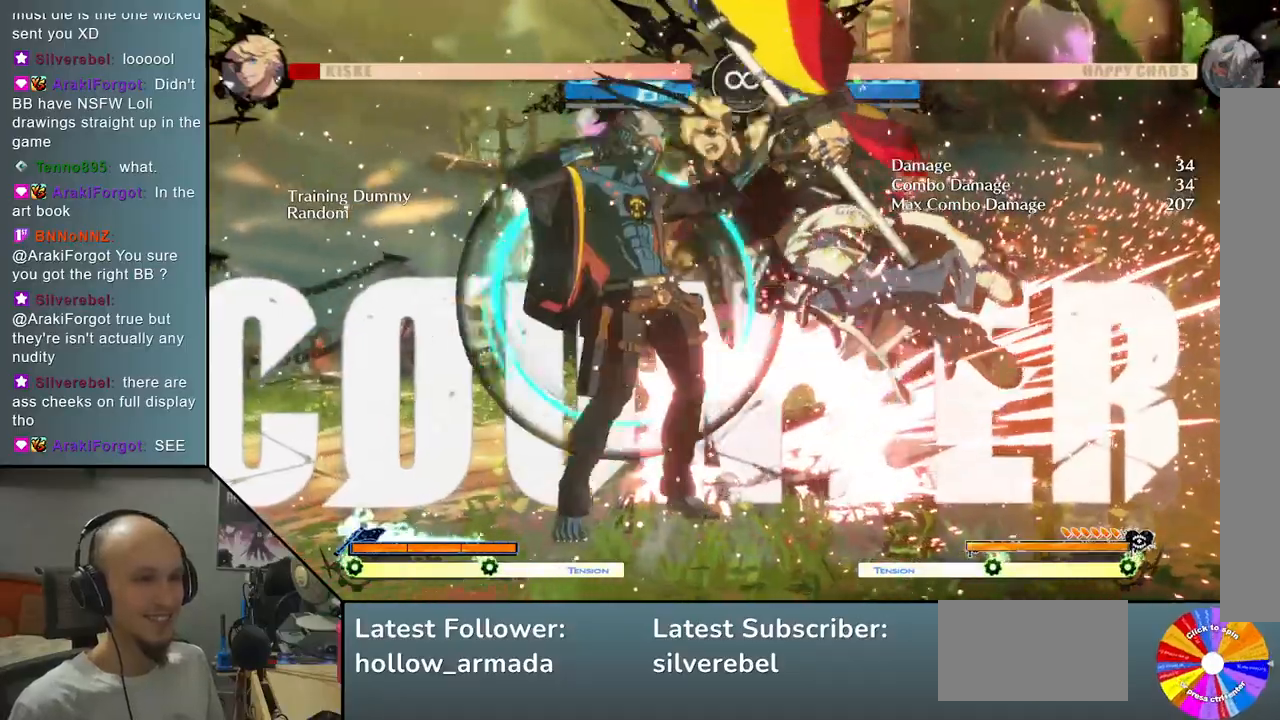
{"buttons": [], "left_stick": "center", "events": [[133, "L2", "down"], [433, "L2", "up"]]}
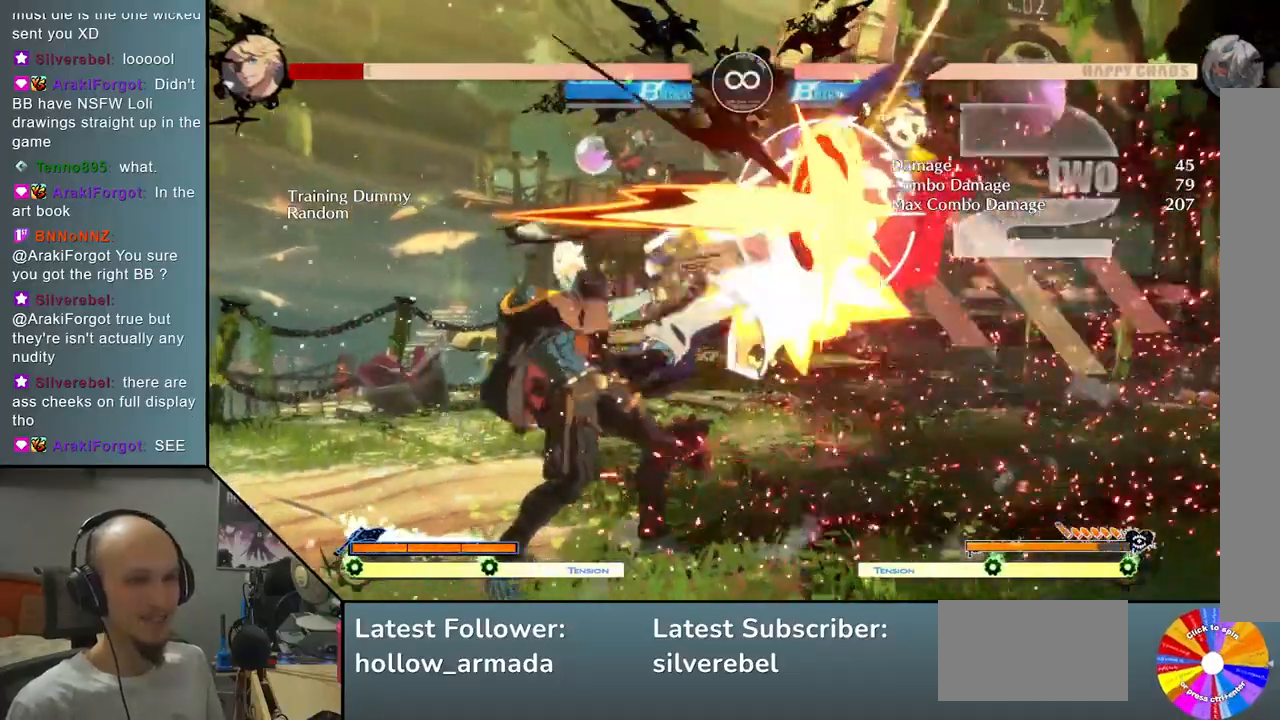
{"buttons": ["CIRCLE"], "left_stick": "center", "events": [[333, "left_stick", "down"], [433, "CIRCLE", "down"], [500, "left_stick", "center"]]}
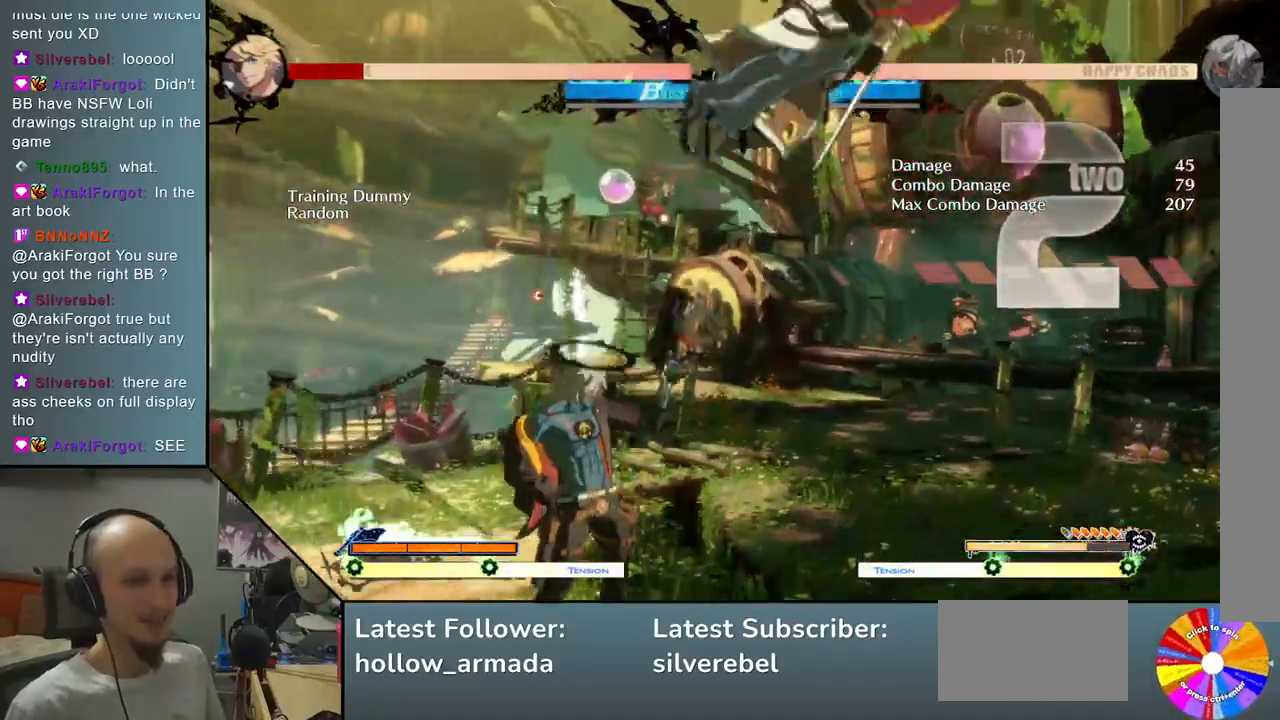
{"buttons": ["TRIANGLE"], "left_stick": "right", "events": [[33, "CIRCLE", "up"], [117, "left_stick", "right"], [367, "TRIANGLE", "down"]]}
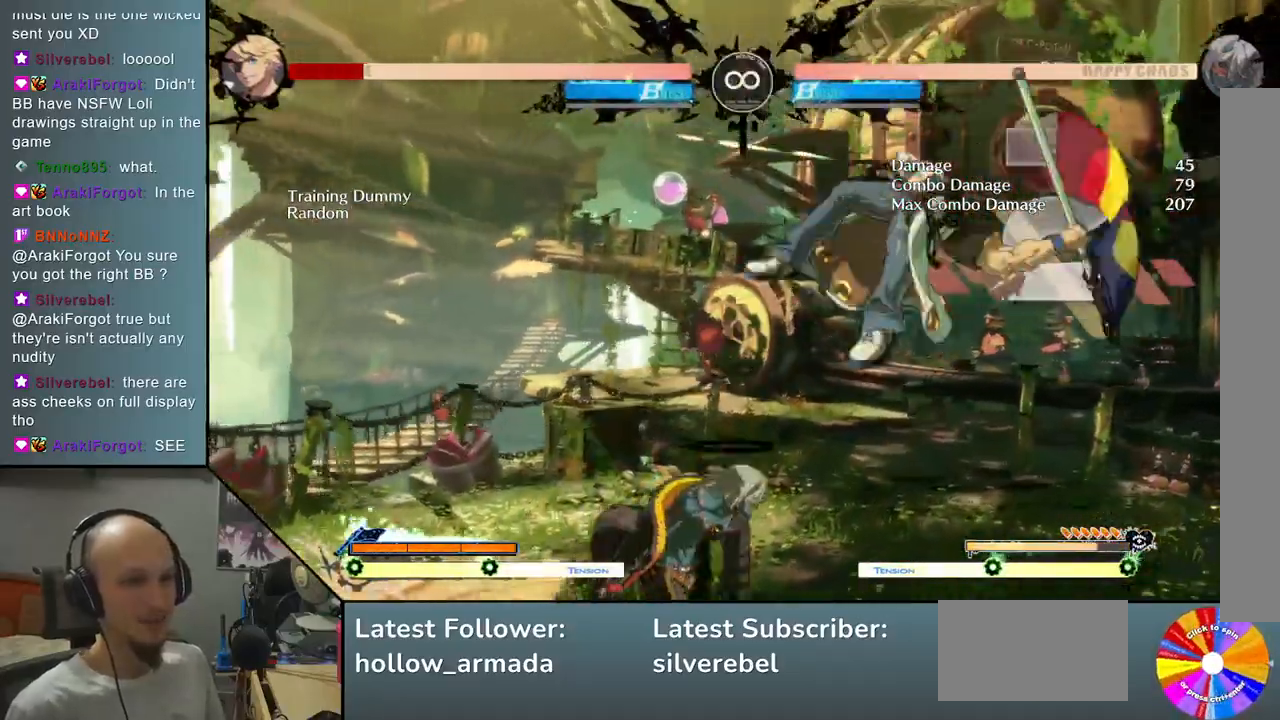
{"buttons": [], "left_stick": "center", "events": [[33, "R2", "down"], [50, "TRIANGLE", "up"], [167, "R2", "up"], [483, "left_stick", "center"]]}
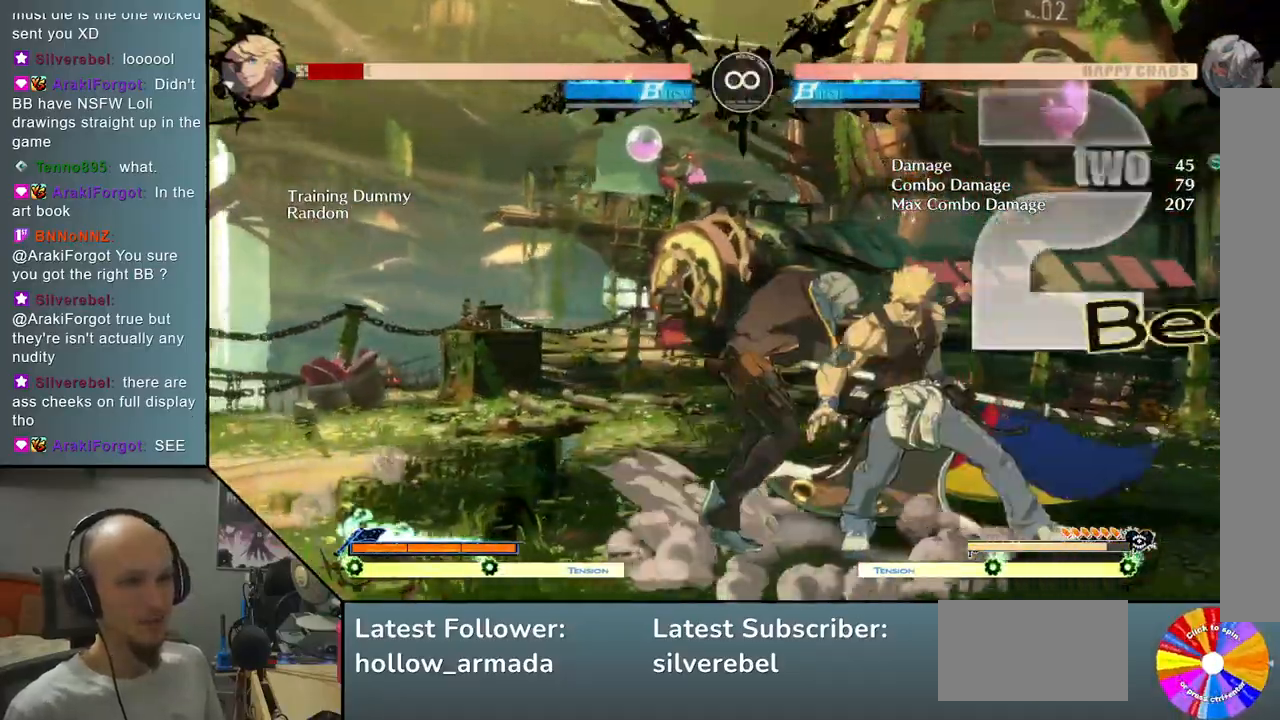
{"buttons": [], "left_stick": "down", "events": [[67, "SELECT", "down"], [183, "SELECT", "up"], [200, "TRIANGLE", "down"], [483, "TRIANGLE", "up"], [500, "left_stick", "down"]]}
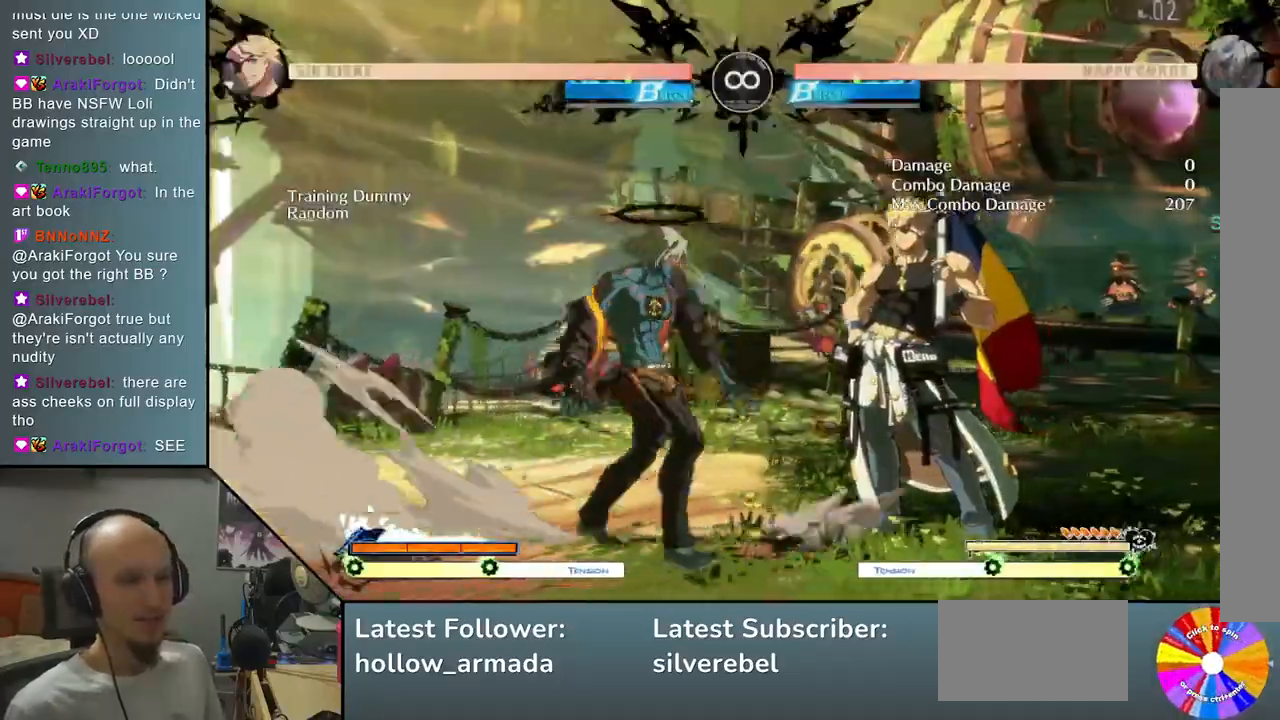
{"buttons": [], "left_stick": "right", "events": [[133, "CROSS", "down"], [233, "CROSS", "up"], [350, "left_stick", "right"]]}
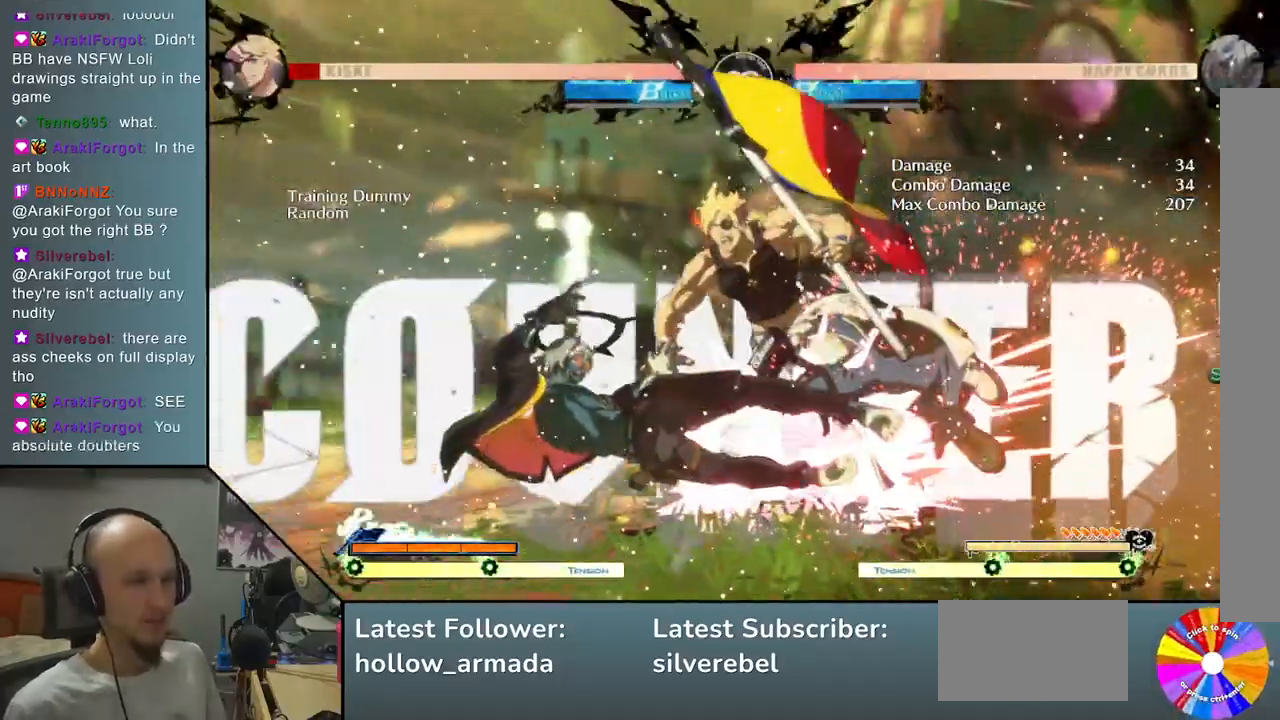
{"buttons": [], "left_stick": "center", "events": [[33, "left_stick", "down"], [133, "left_stick", "left"], [183, "R2", "down"], [283, "left_stick", "center"], [333, "R2", "up"]]}
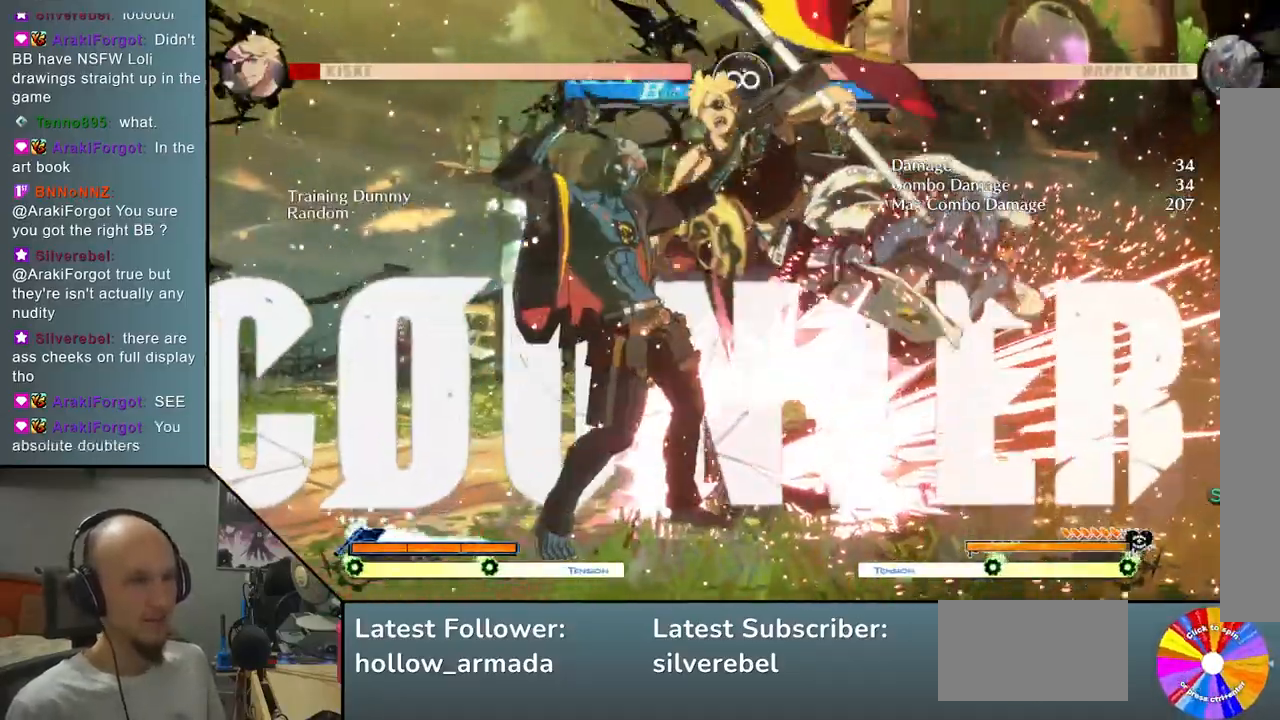
{"buttons": [], "left_stick": "center", "events": [[67, "L2", "down"], [333, "L2", "up"]]}
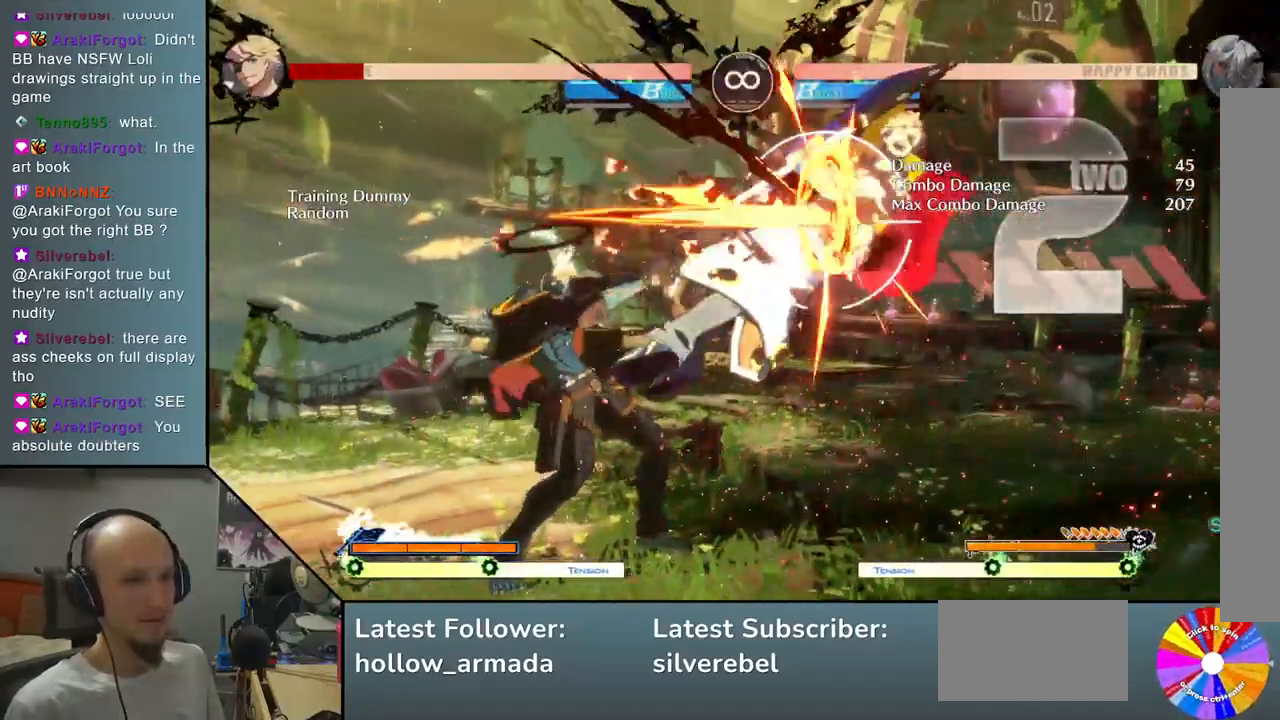
{"buttons": [], "left_stick": "right", "events": [[83, "left_stick", "right"], [167, "TRIANGLE", "down"], [333, "TRIANGLE", "up"]]}
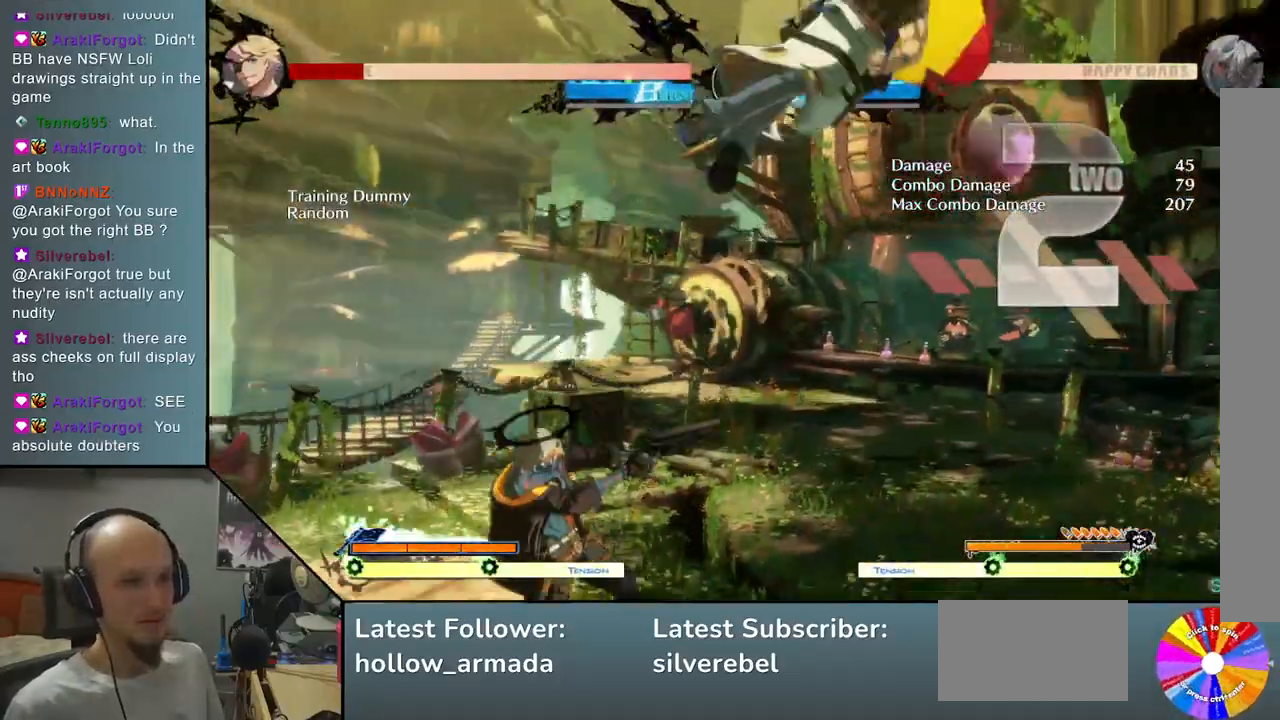
{"buttons": [], "left_stick": "center", "events": [[267, "left_stick", "center"], [350, "SELECT", "down"], [467, "SELECT", "up"]]}
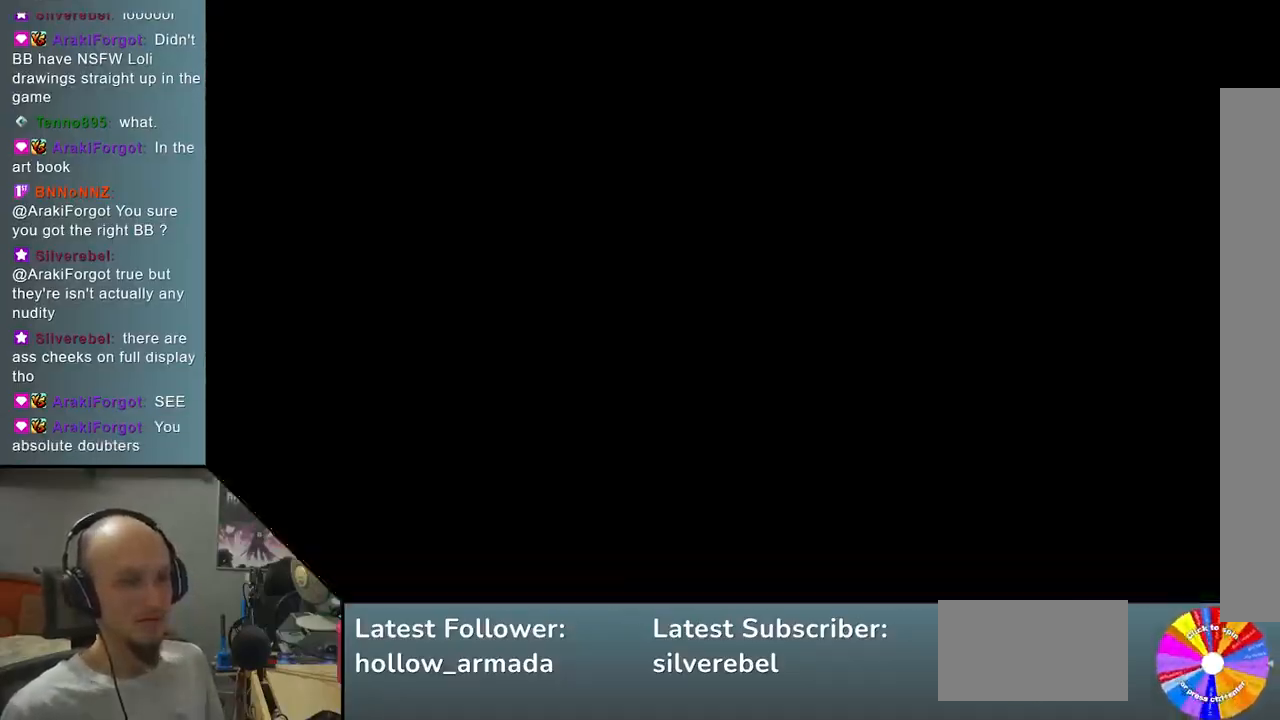
{"buttons": ["TRIANGLE"], "left_stick": "right", "events": [[300, "left_stick", "right"], [333, "TRIANGLE", "down"]]}
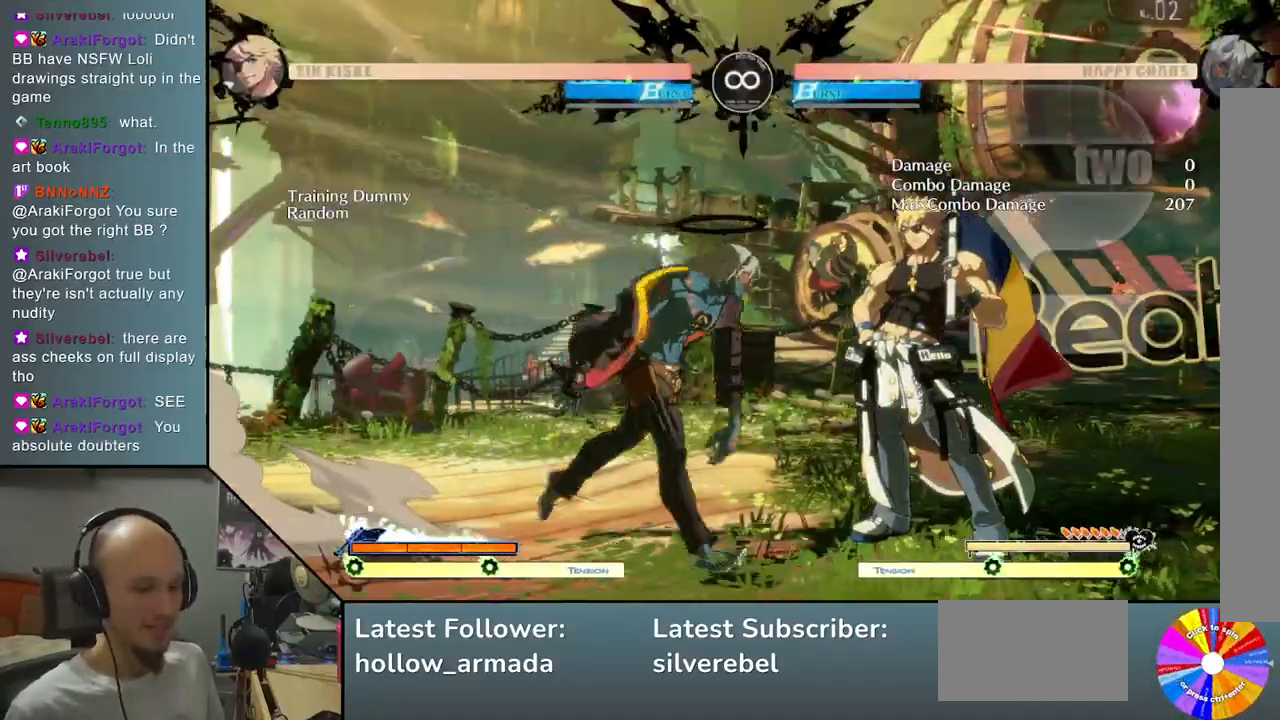
{"buttons": ["CROSS"], "left_stick": "down", "events": [[67, "TRIANGLE", "up"], [167, "left_stick", "down"], [183, "SQUARE", "down"], [283, "SQUARE", "up"], [467, "CROSS", "down"]]}
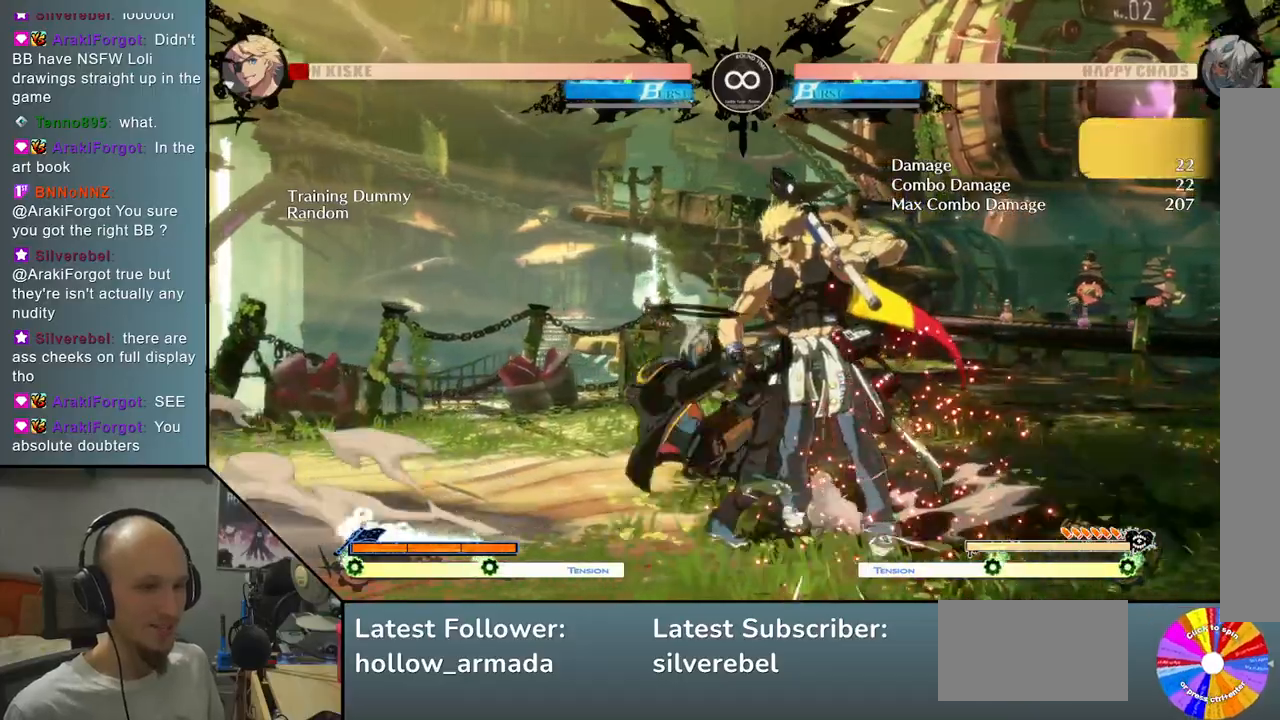
{"buttons": ["SELECT"], "left_stick": "center", "events": [[50, "left_stick", "down-right"], [83, "CROSS", "up"], [200, "left_stick", "down"], [333, "left_stick", "center"], [467, "SELECT", "down"]]}
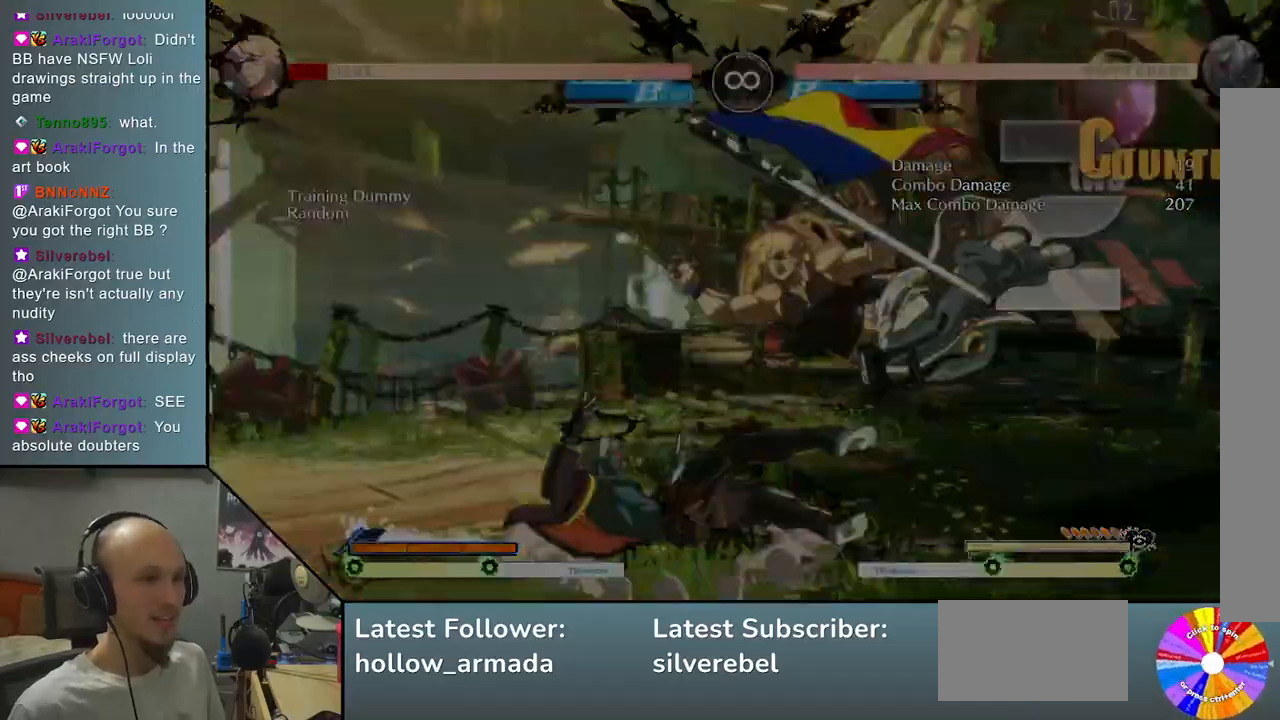
{"buttons": [], "left_stick": "right", "events": [[67, "SELECT", "up"], [100, "TRIANGLE", "down"], [367, "left_stick", "right"], [417, "TRIANGLE", "up"]]}
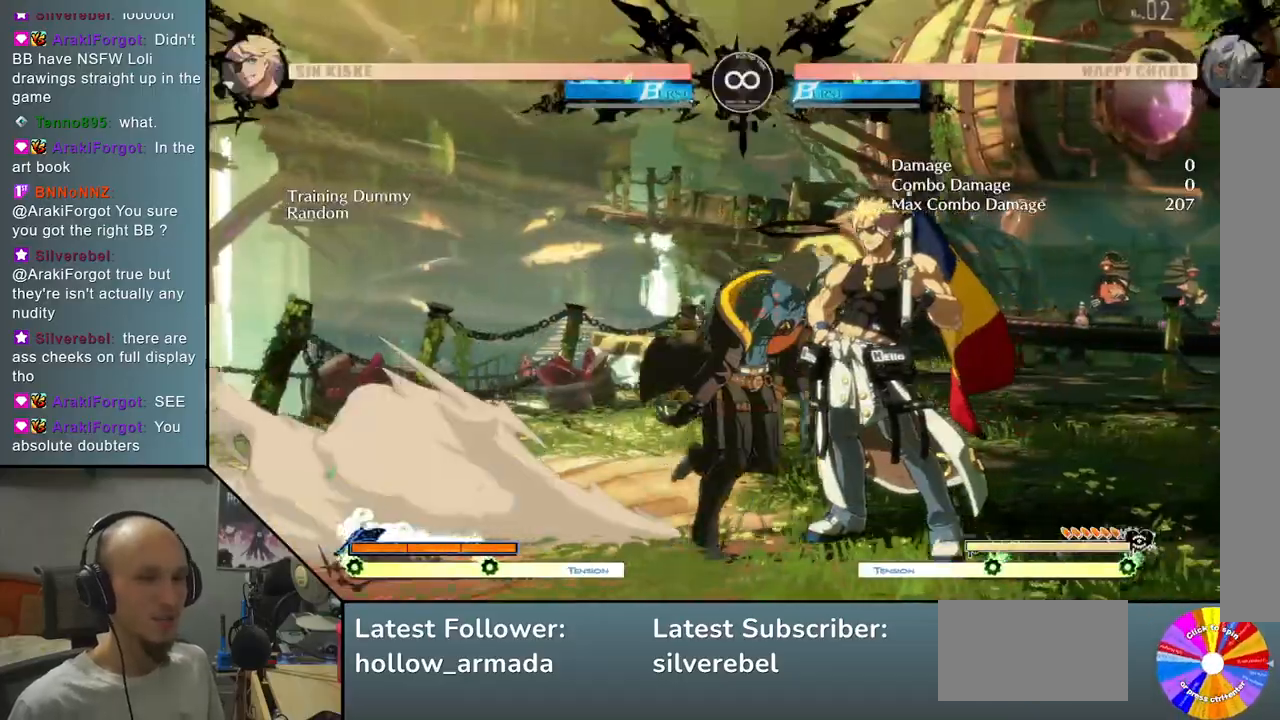
{"buttons": [], "left_stick": "down-right", "events": [[33, "left_stick", "down"], [100, "CROSS", "down"], [183, "CROSS", "up"], [333, "left_stick", "down-right"]]}
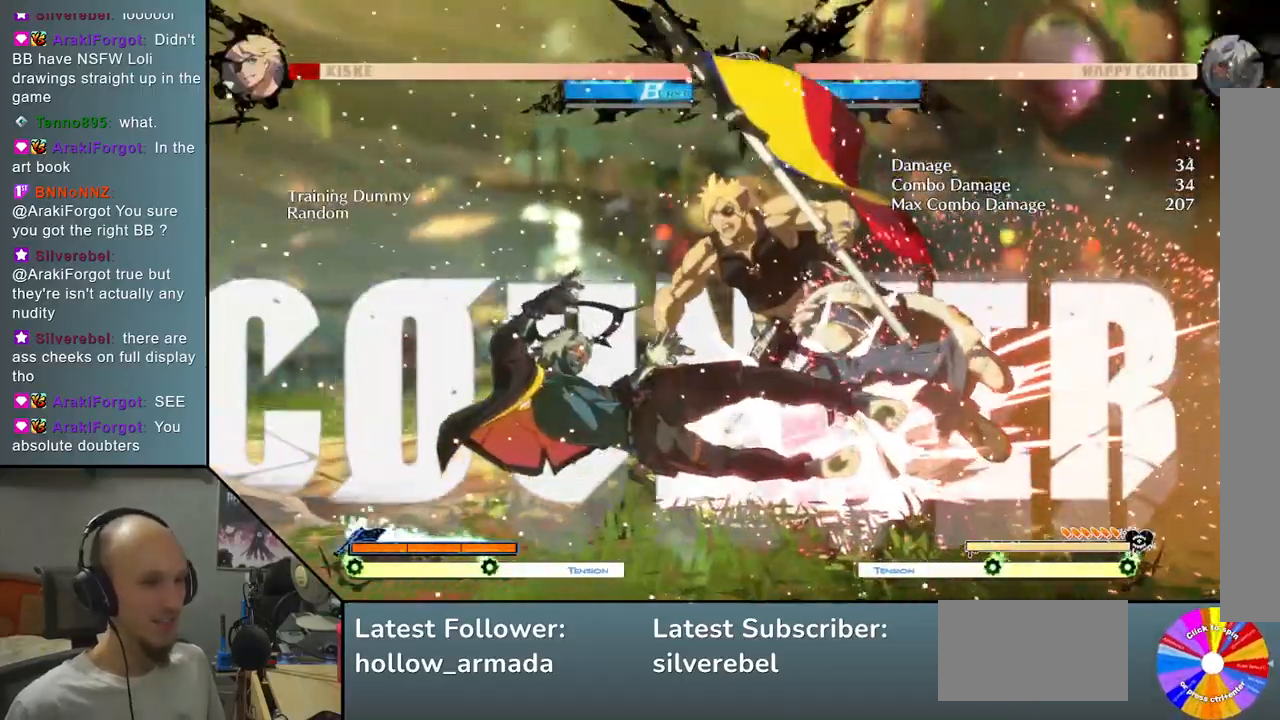
{"buttons": ["L2"], "left_stick": "center", "events": [[50, "left_stick", "left"], [83, "R2", "down"], [217, "left_stick", "center"], [233, "R2", "up"], [367, "L2", "down"]]}
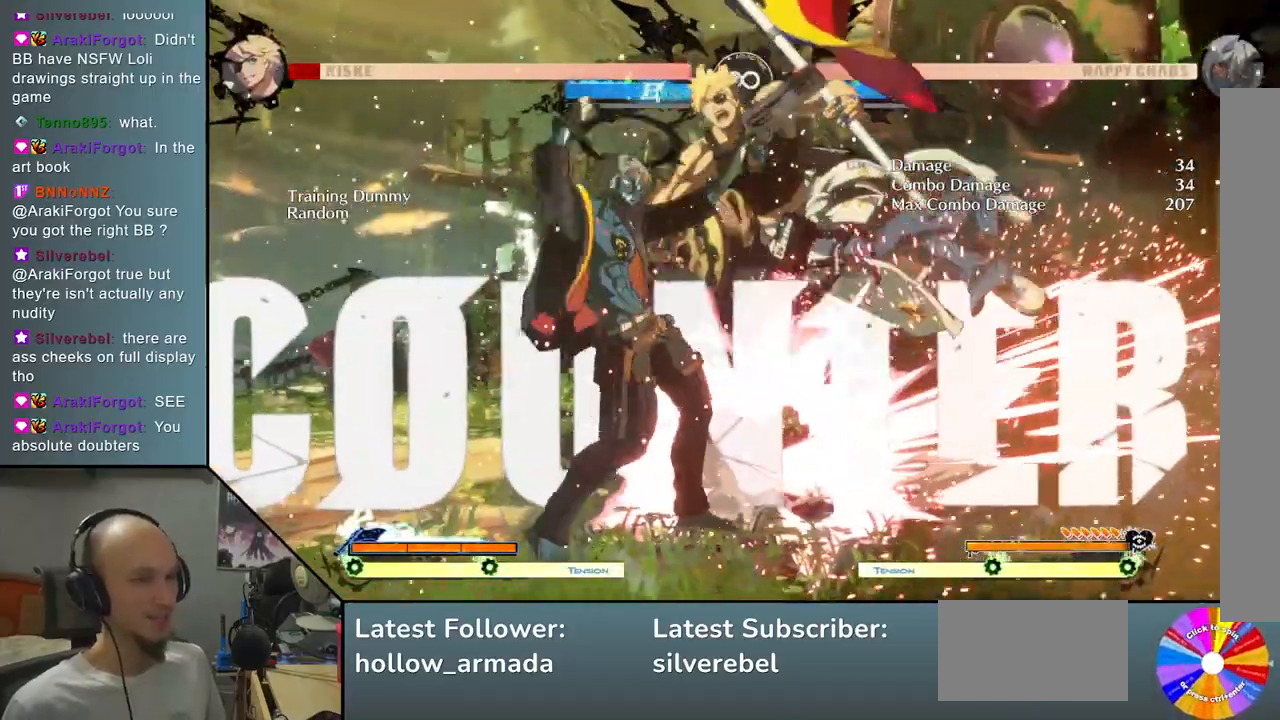
{"buttons": [], "left_stick": "down", "events": [[233, "L2", "up"], [467, "left_stick", "down"]]}
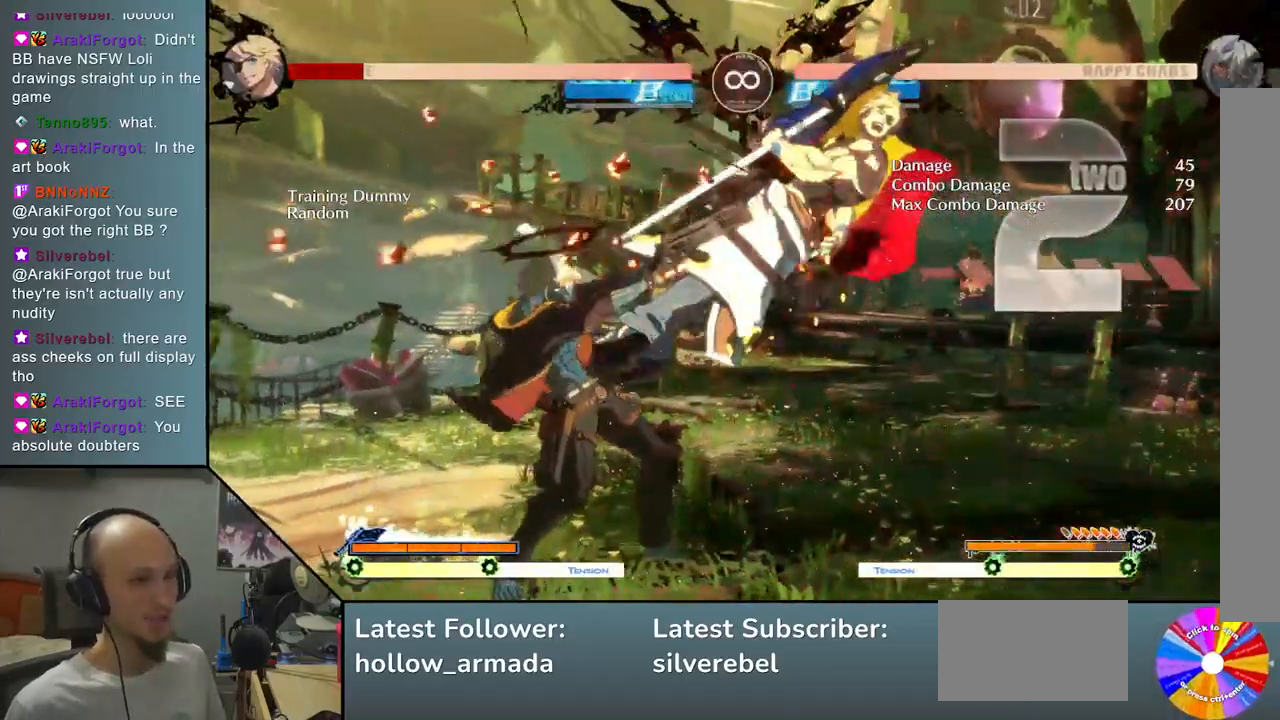
{"buttons": [], "left_stick": "center", "events": [[117, "R2", "down"], [250, "R2", "up"], [250, "left_stick", "center"]]}
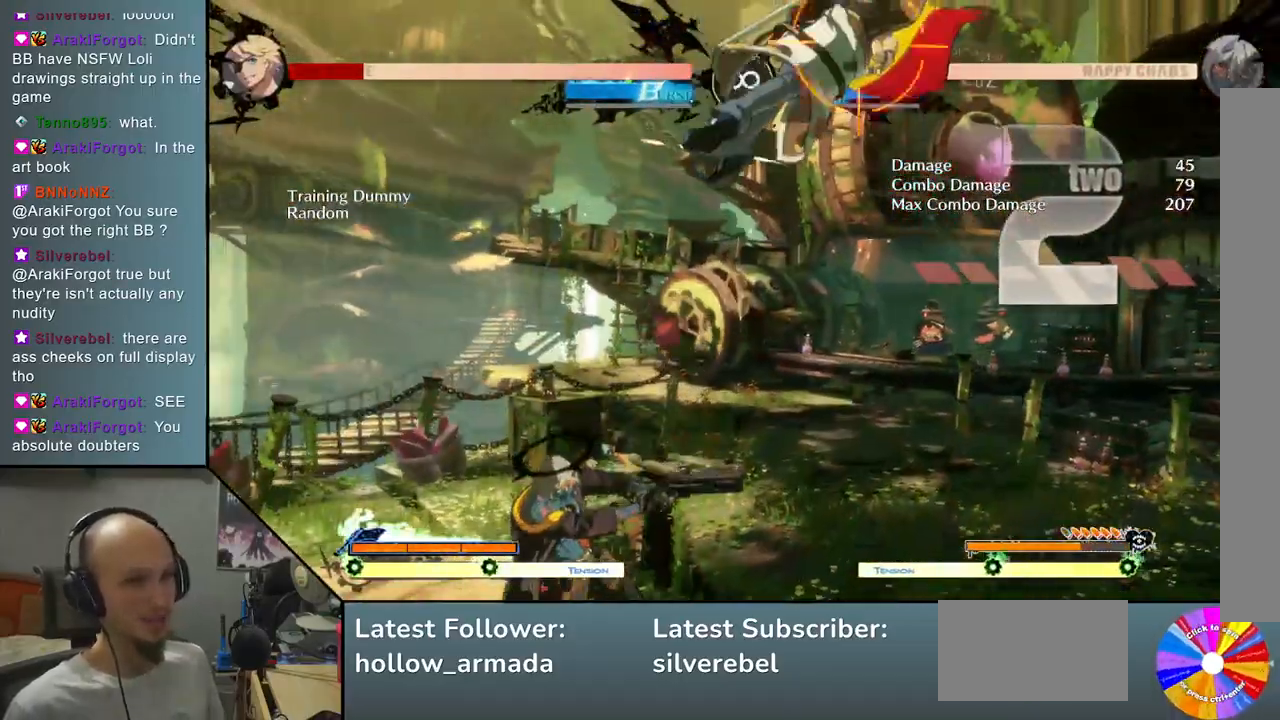
{"buttons": ["TRIANGLE"], "left_stick": "right", "events": [[17, "CIRCLE", "down"], [50, "left_stick", "down"], [133, "CIRCLE", "up"], [250, "left_stick", "center"], [383, "left_stick", "right"], [433, "TRIANGLE", "down"]]}
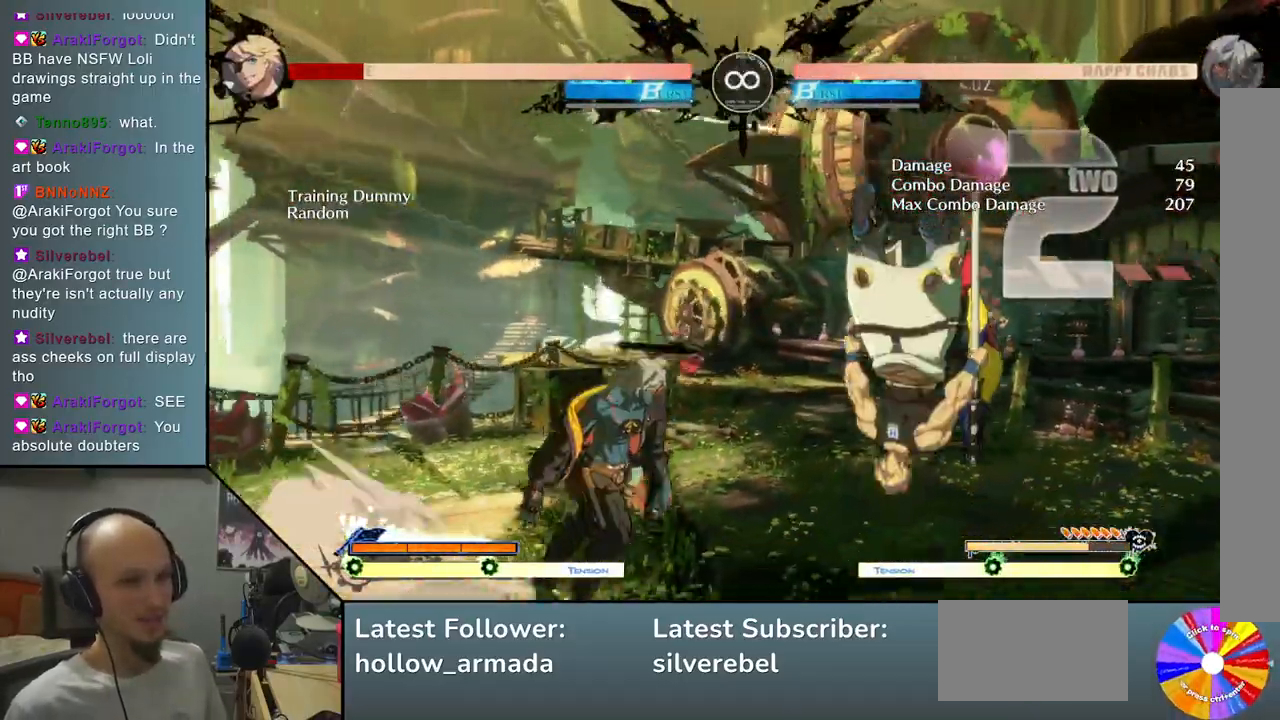
{"buttons": [], "left_stick": "center", "events": [[100, "TRIANGLE", "up"], [233, "left_stick", "center"], [350, "SELECT", "down"], [450, "SELECT", "up"]]}
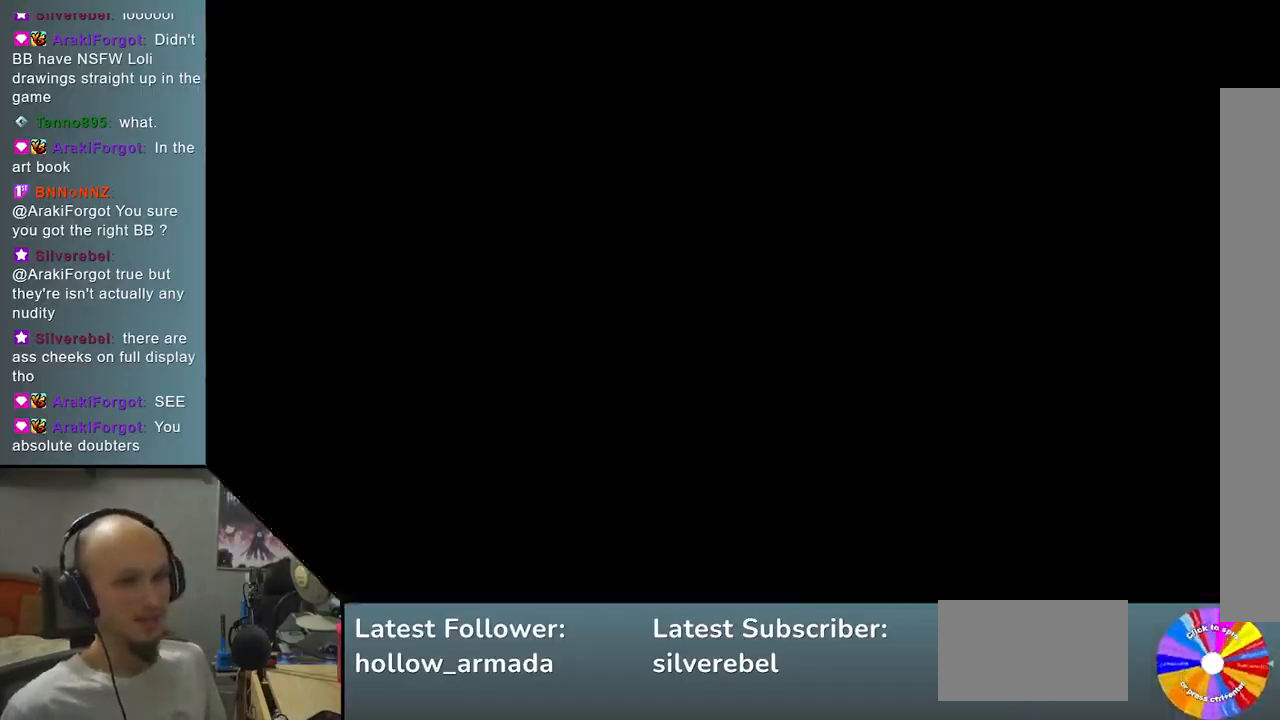
{"buttons": ["TRIANGLE"], "left_stick": "right", "events": [[150, "left_stick", "right"], [383, "TRIANGLE", "down"]]}